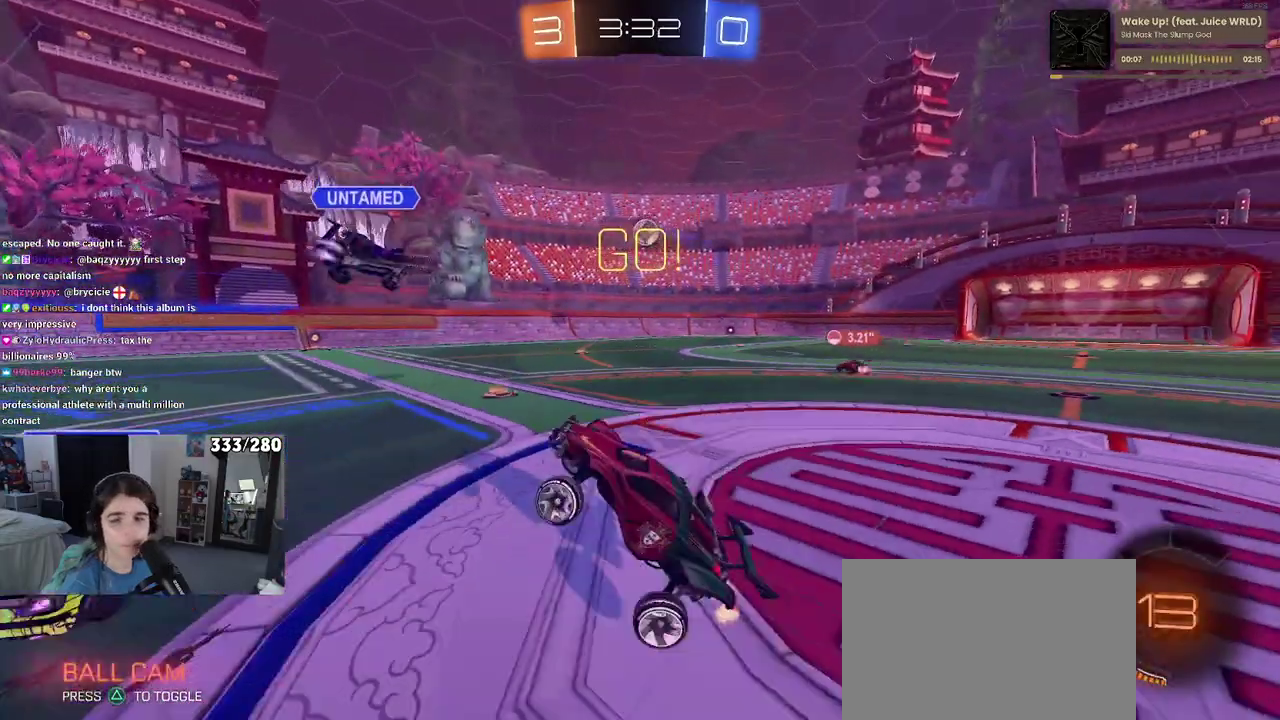
Gameplay with a controller (PlayStation layout); each line is a JSON object with the inputs held at the frame after it. "events" lists button and stick changes between this image and that frame as [ms after this image, input, new state], when the widget could be followed in between. Not read: L1 R1.
{"buttons": ["R2"], "left_stick": "up-right", "right_stick": "center", "events": []}
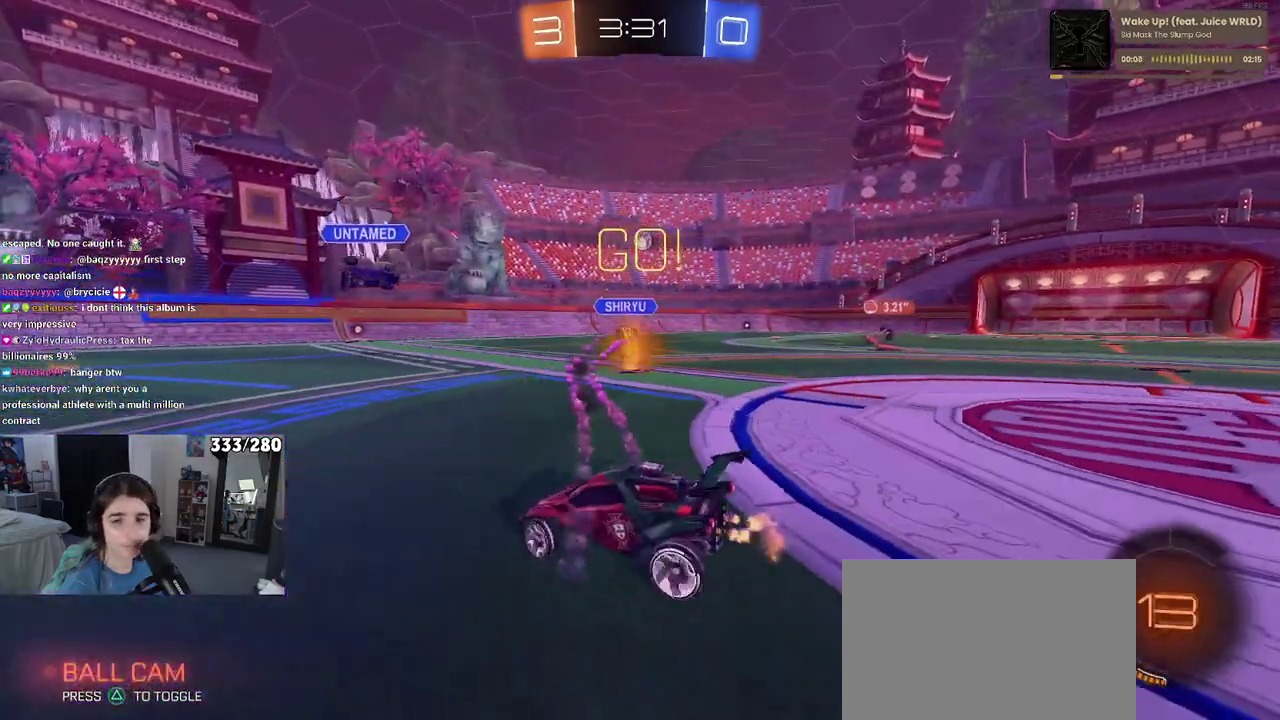
{"buttons": ["R2"], "left_stick": "center", "right_stick": "center", "events": [[450, "left_stick", "center"]]}
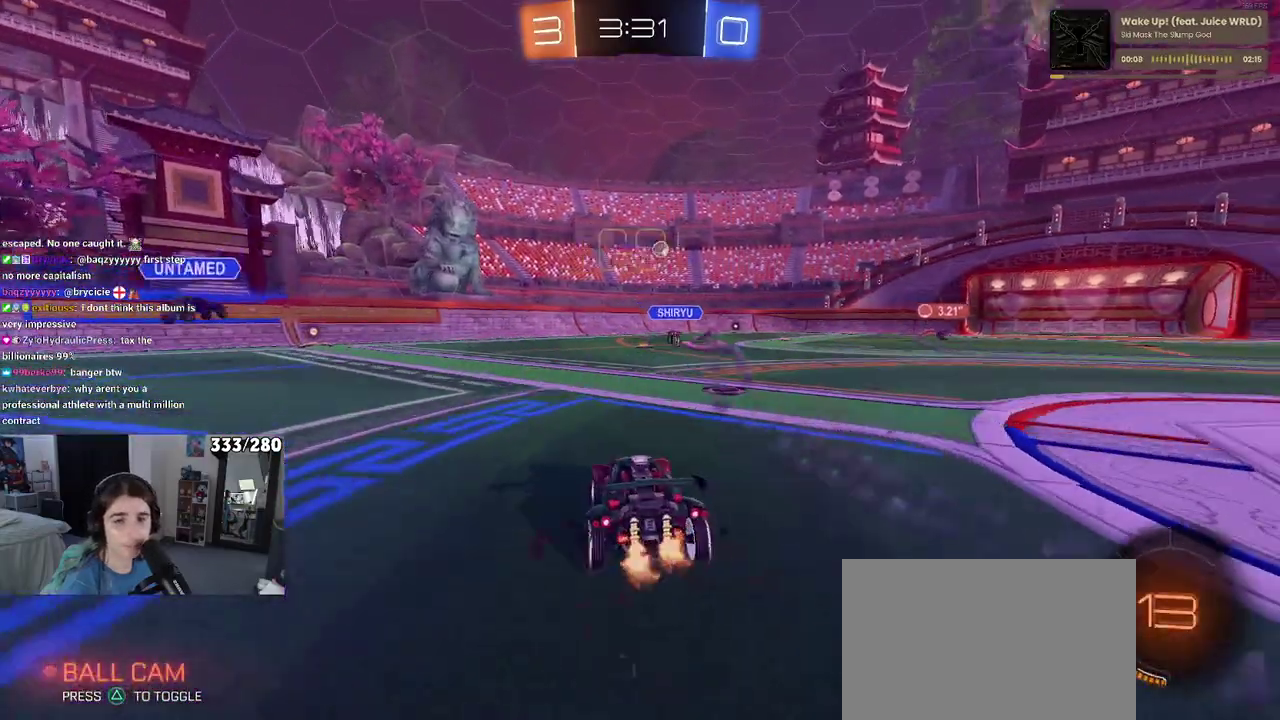
{"buttons": ["R2"], "left_stick": "right", "right_stick": "center", "events": [[383, "left_stick", "right"]]}
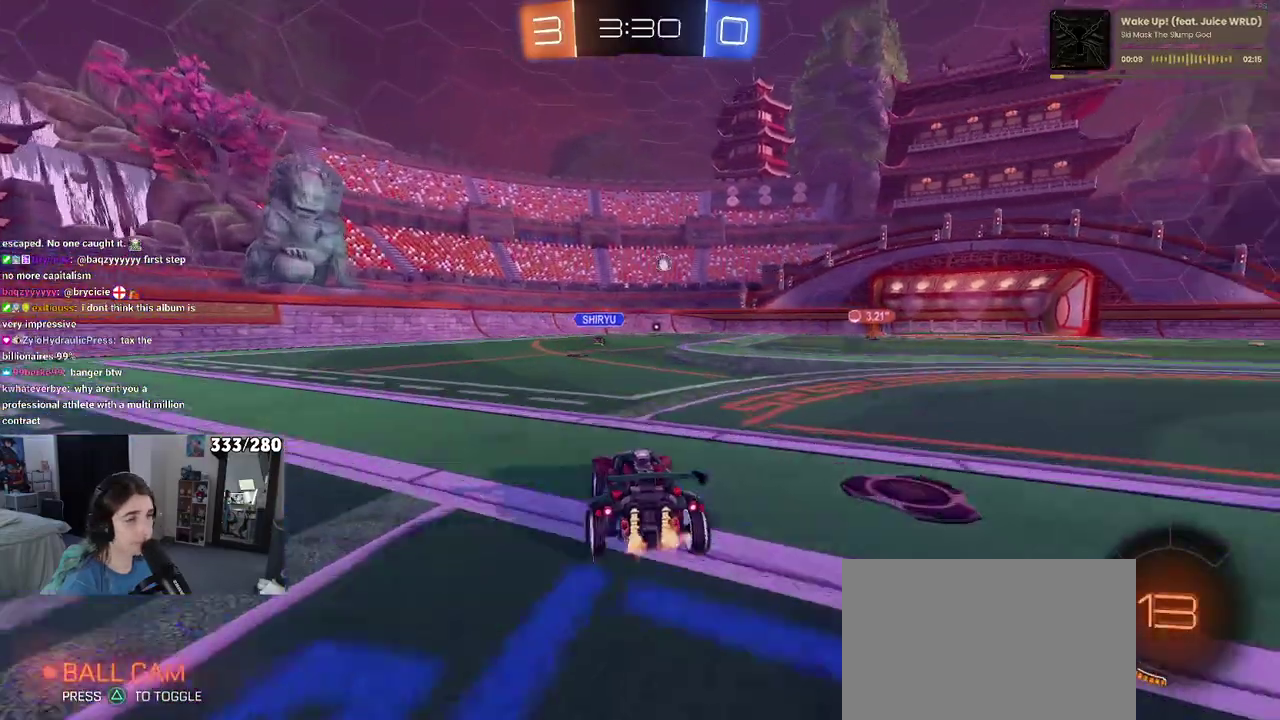
{"buttons": ["R2"], "left_stick": "right", "right_stick": "center", "events": []}
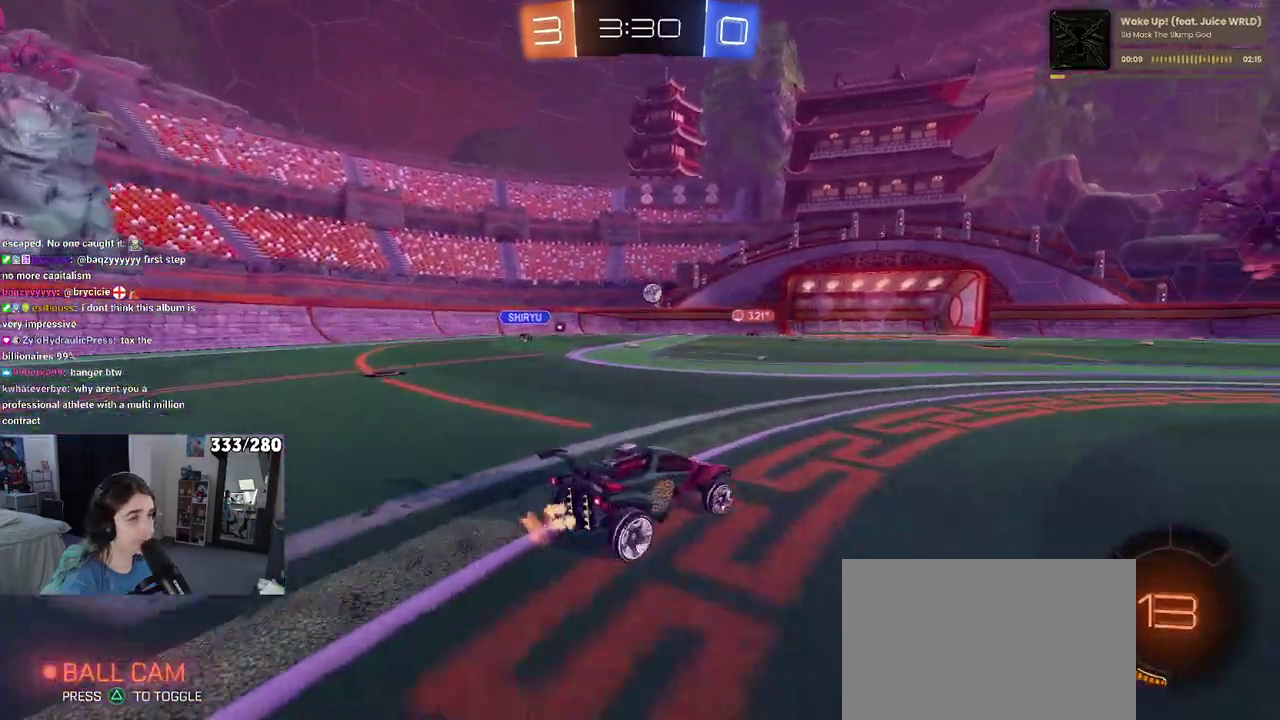
{"buttons": ["CROSS", "R2"], "left_stick": "down-left", "right_stick": "center", "events": [[267, "CROSS", "down"], [283, "left_stick", "up"], [333, "left_stick", "up-left"], [383, "CROSS", "up"], [417, "CROSS", "down"], [467, "left_stick", "down-left"]]}
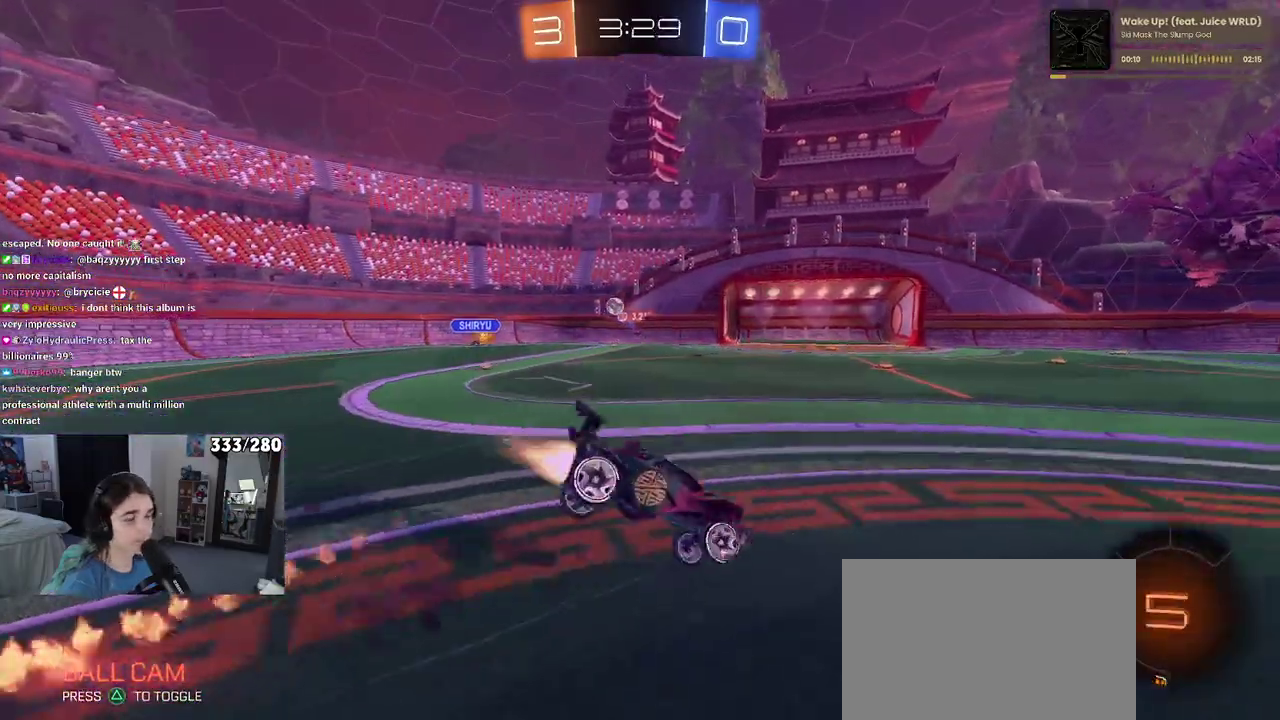
{"buttons": ["SQUARE", "R2"], "left_stick": "down-left", "right_stick": "center", "events": [[17, "left_stick", "down"], [50, "CROSS", "up"], [100, "TRIANGLE", "down"], [217, "TRIANGLE", "up"], [217, "left_stick", "down-left"], [450, "SQUARE", "down"]]}
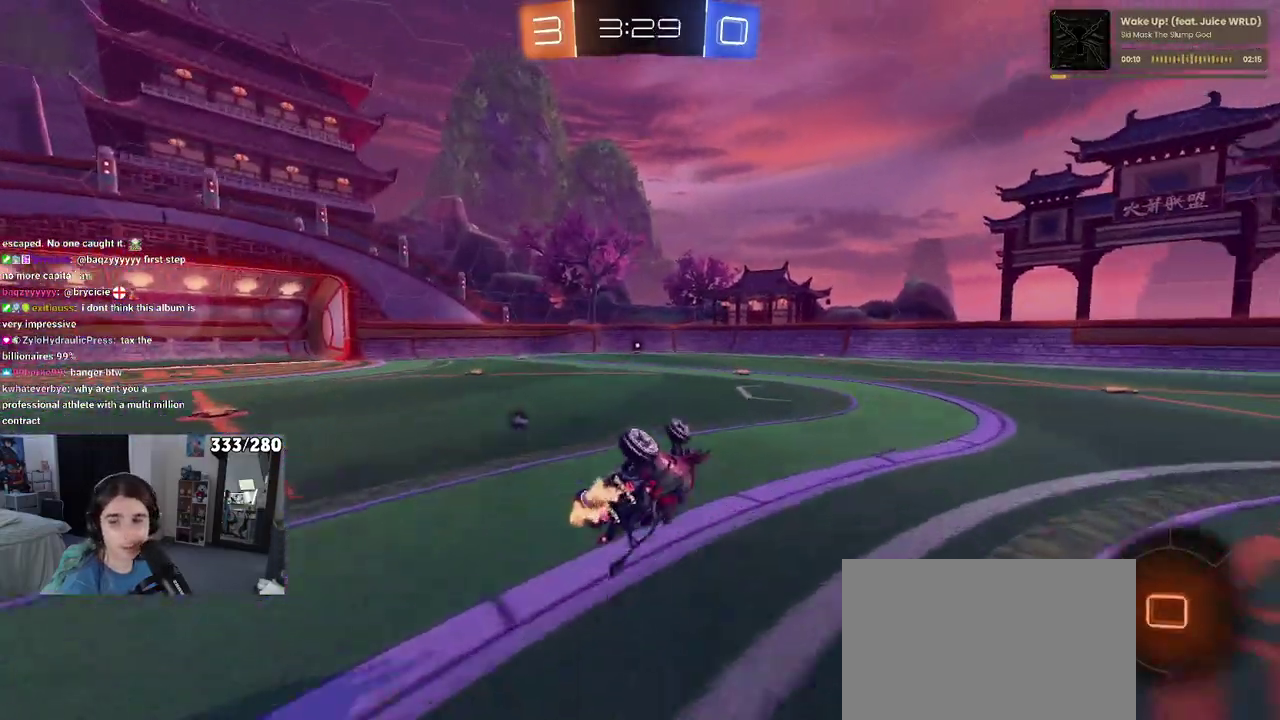
{"buttons": ["R2"], "left_stick": "center", "right_stick": "center", "events": [[217, "left_stick", "left"], [267, "left_stick", "center"], [317, "SQUARE", "up"]]}
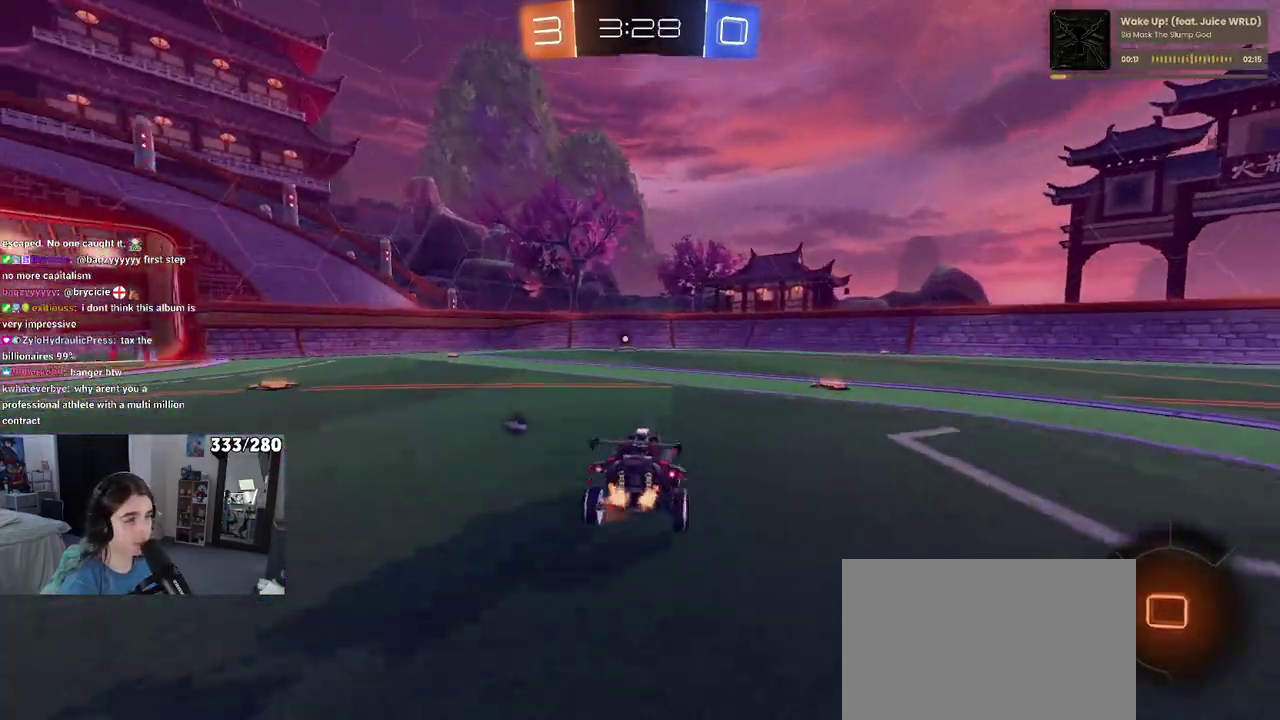
{"buttons": ["R2"], "left_stick": "center", "right_stick": "center", "events": [[200, "TRIANGLE", "down"], [300, "TRIANGLE", "up"]]}
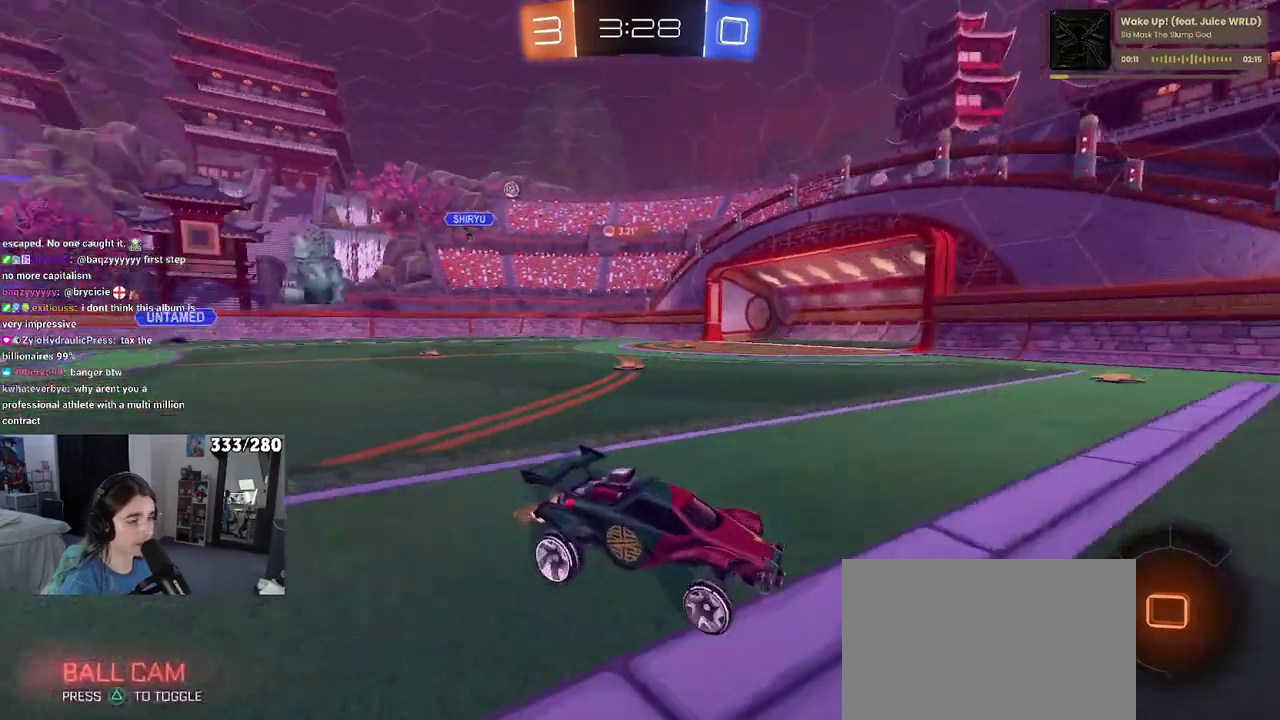
{"buttons": ["R2"], "left_stick": "left", "right_stick": "center", "events": [[250, "left_stick", "left"]]}
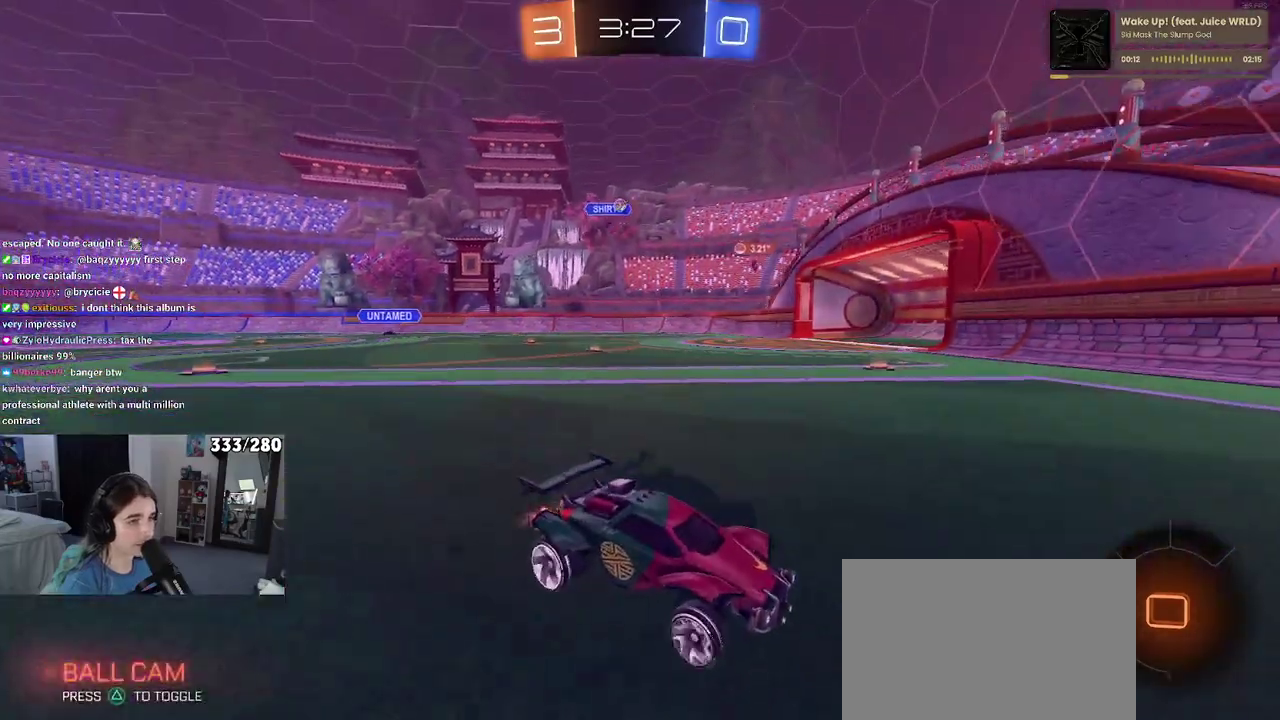
{"buttons": ["R2"], "left_stick": "left", "right_stick": "center", "events": [[17, "SQUARE", "down"], [167, "SQUARE", "up"]]}
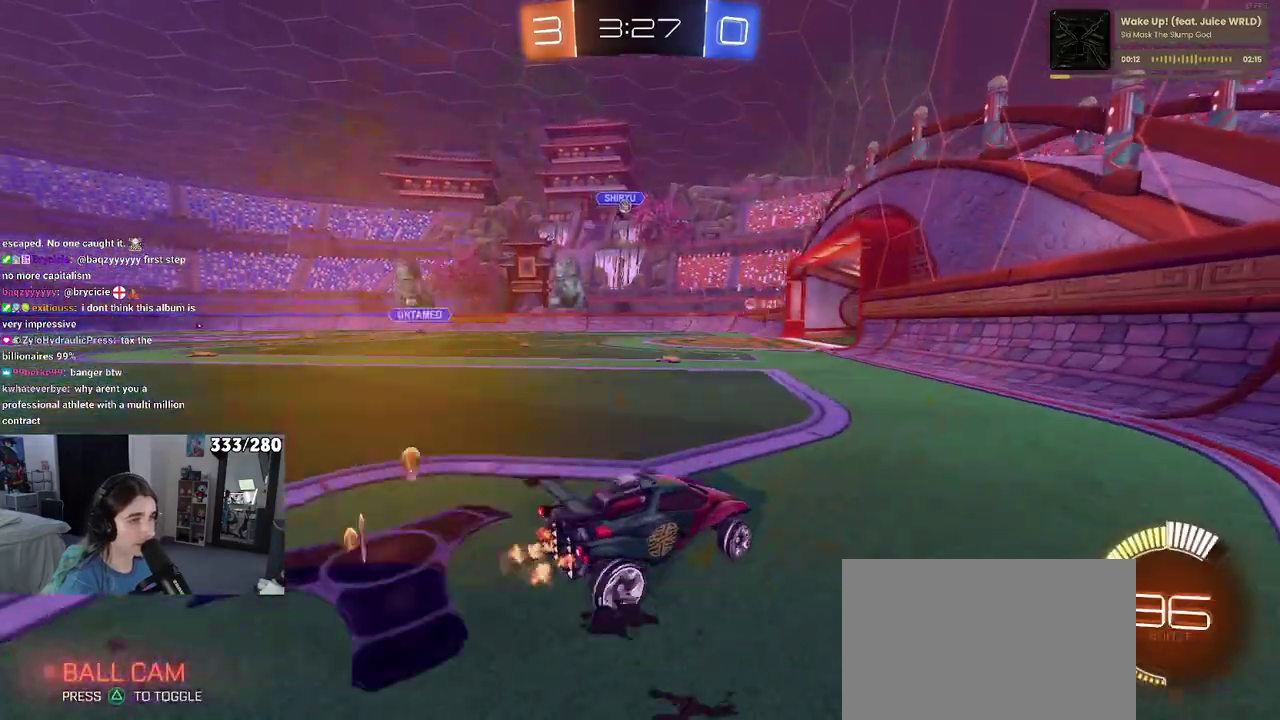
{"buttons": ["R2"], "left_stick": "center", "right_stick": "center", "events": [[350, "left_stick", "center"]]}
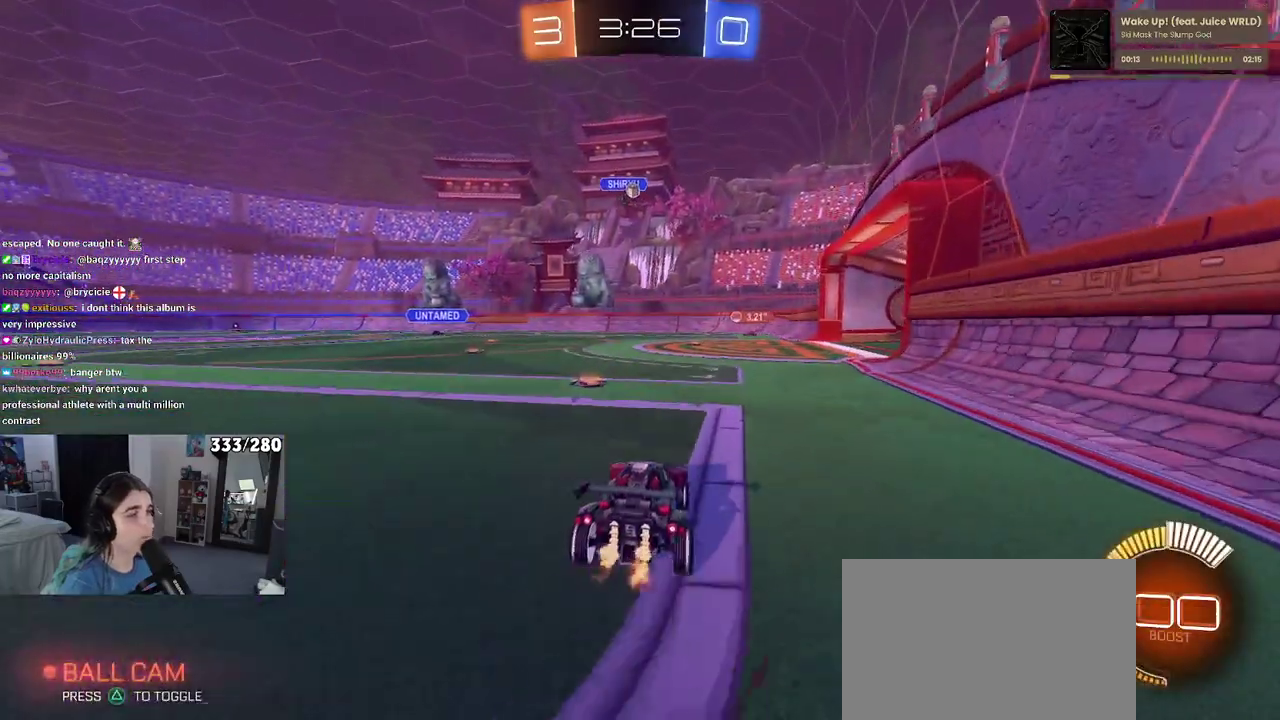
{"buttons": ["R2"], "left_stick": "right", "right_stick": "center", "events": [[367, "left_stick", "right"]]}
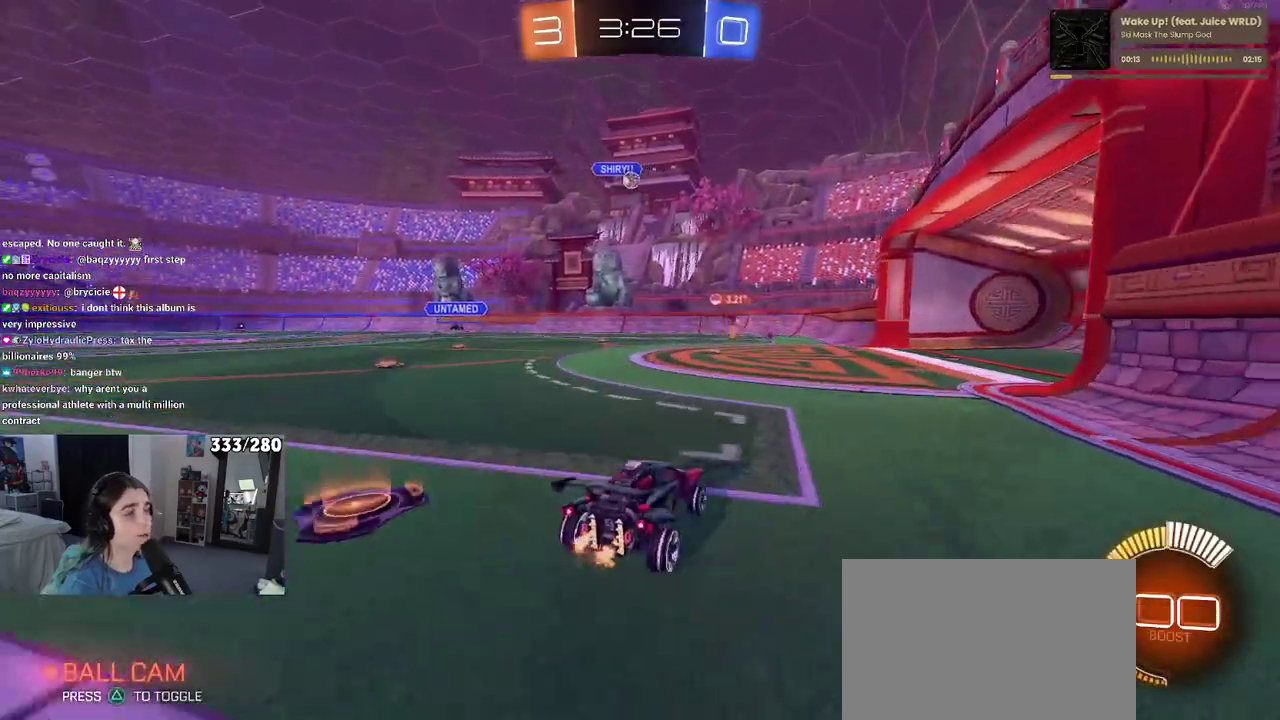
{"buttons": ["R2"], "left_stick": "center", "right_stick": "center", "events": [[83, "left_stick", "center"]]}
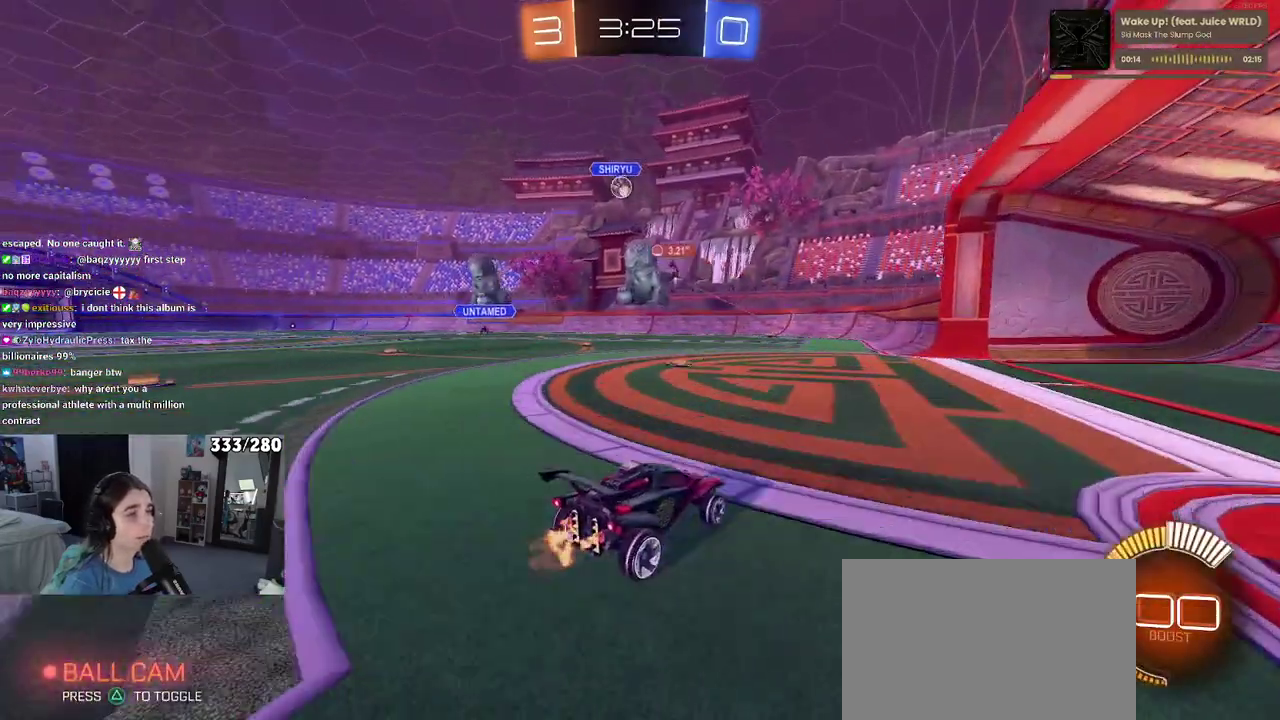
{"buttons": ["R2"], "left_stick": "left", "right_stick": "center", "events": [[17, "left_stick", "left"]]}
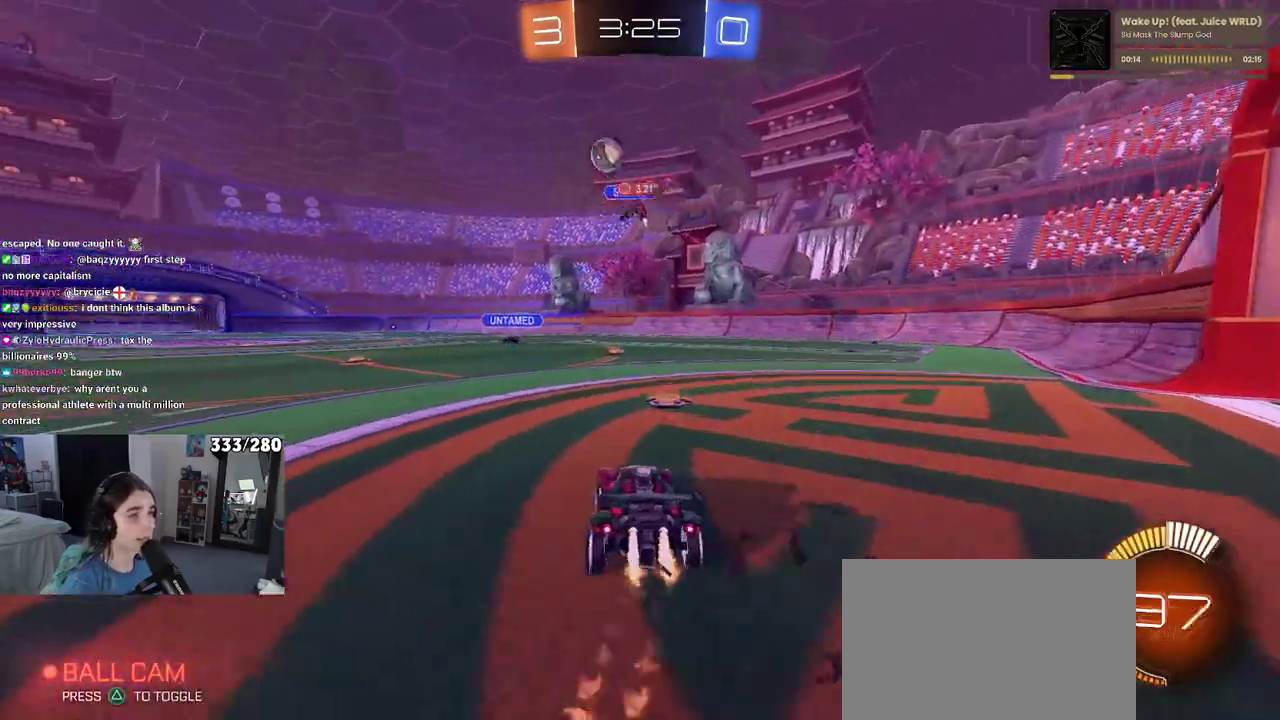
{"buttons": ["R2"], "left_stick": "left", "right_stick": "center", "events": [[33, "left_stick", "center"], [117, "left_stick", "left"]]}
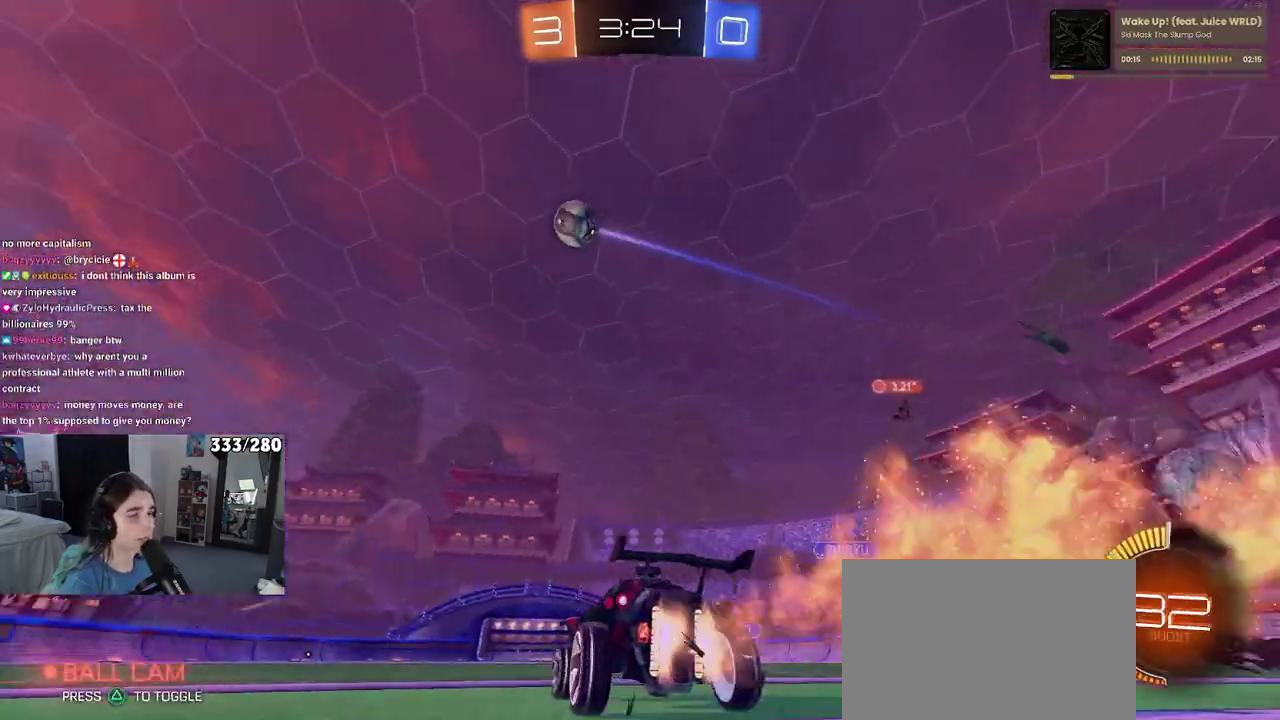
{"buttons": [], "left_stick": "left", "right_stick": "center", "events": [[250, "SQUARE", "down"], [367, "SQUARE", "up"], [467, "R2", "up"]]}
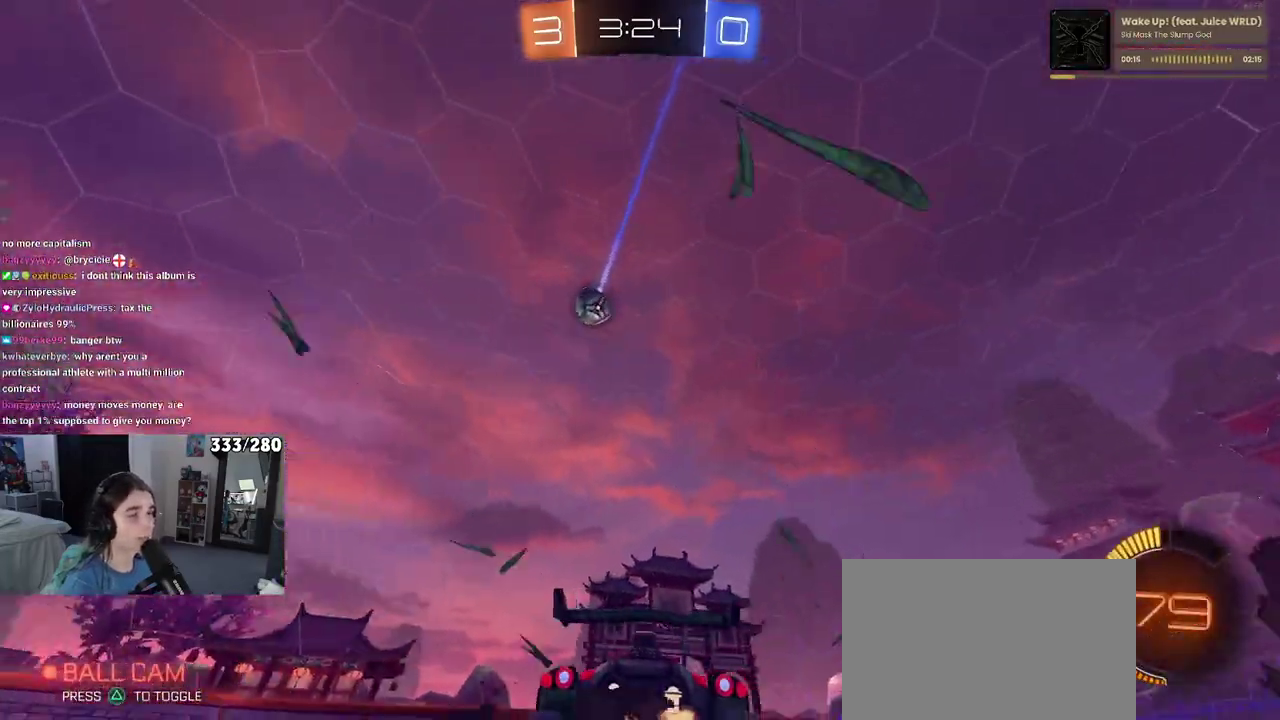
{"buttons": ["R2"], "left_stick": "center", "right_stick": "center", "events": [[300, "R2", "down"], [300, "left_stick", "center"], [383, "left_stick", "right"], [483, "left_stick", "center"]]}
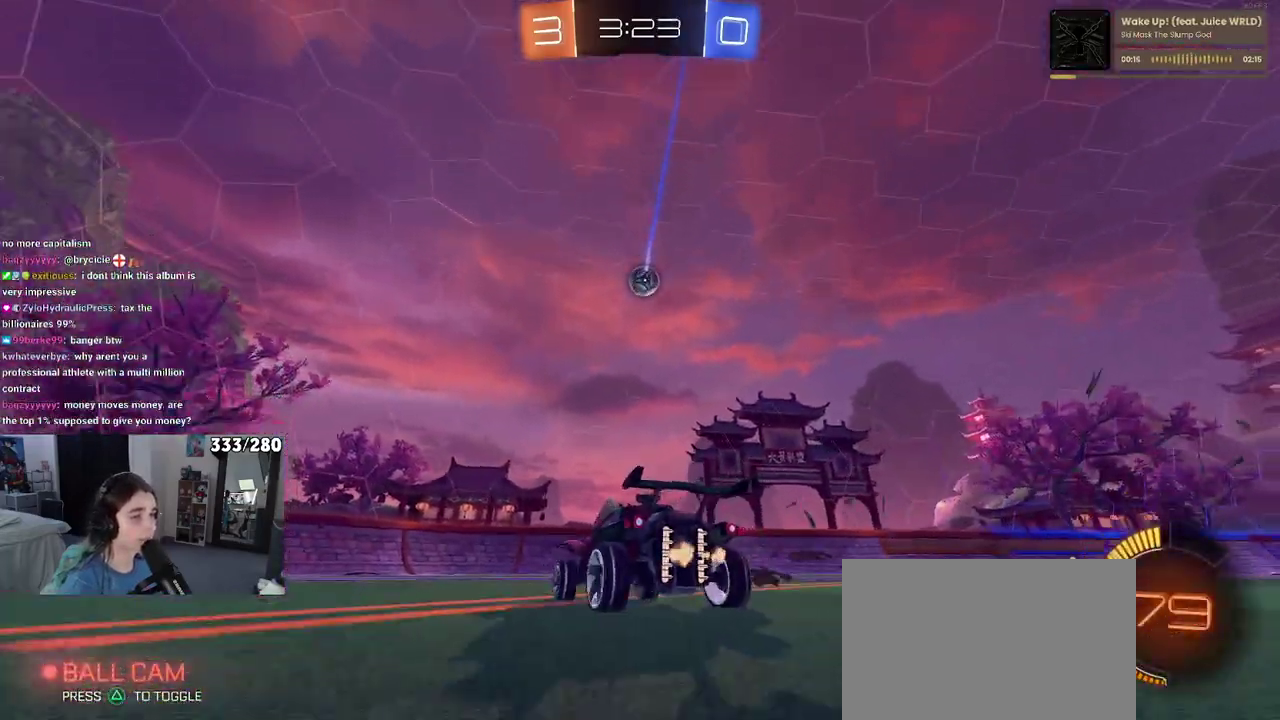
{"buttons": ["R2"], "left_stick": "left", "right_stick": "center", "events": [[117, "left_stick", "left"], [300, "left_stick", "center"], [500, "left_stick", "left"]]}
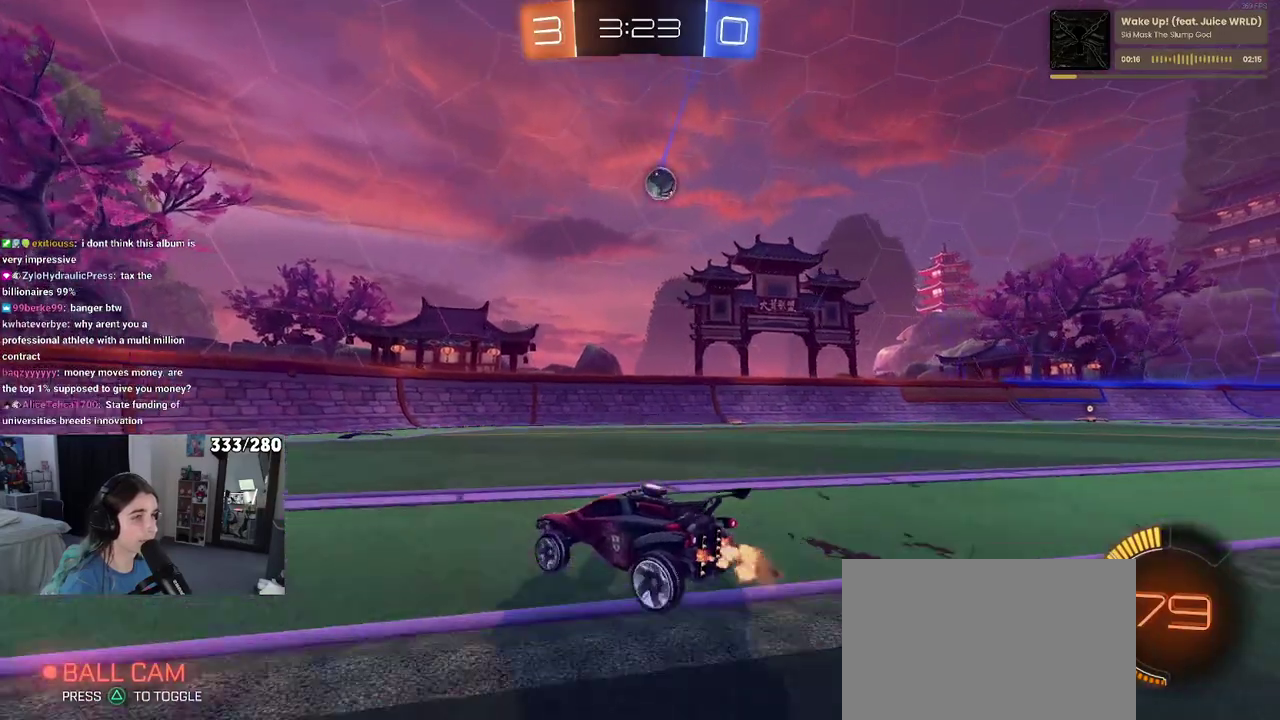
{"buttons": ["R2"], "left_stick": "left", "right_stick": "center", "events": [[250, "left_stick", "center"], [400, "left_stick", "left"]]}
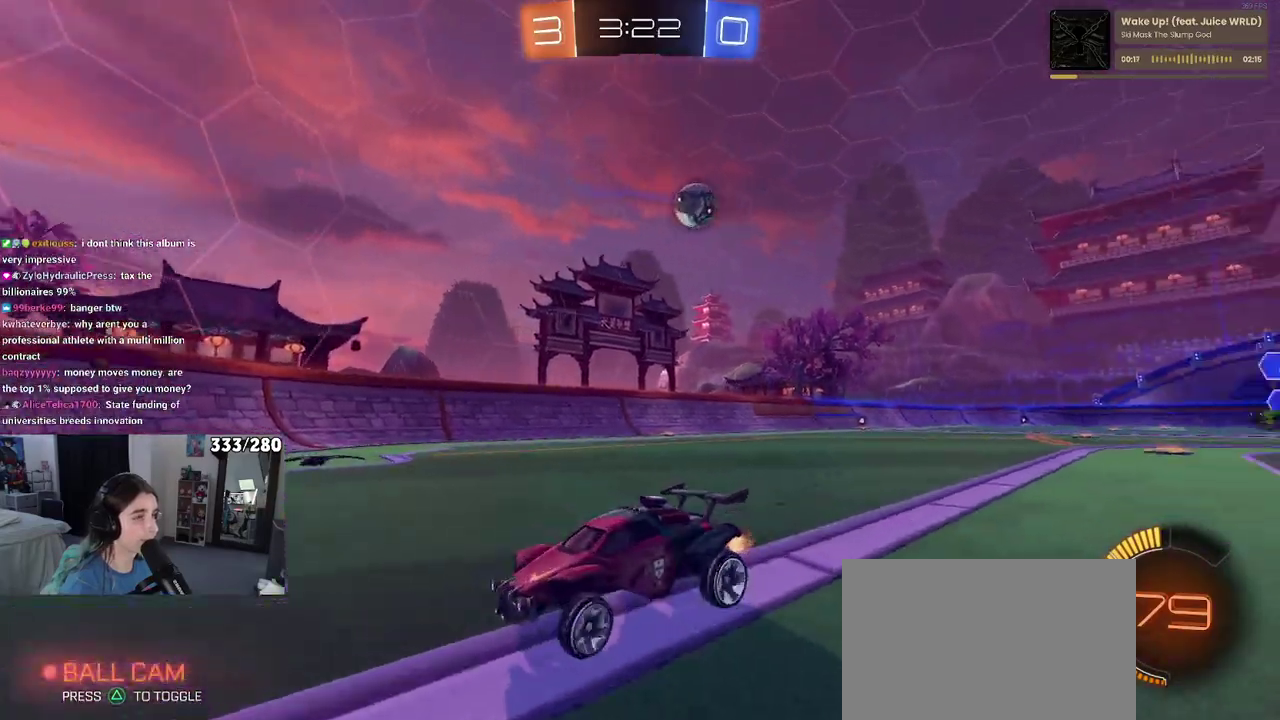
{"buttons": ["R2"], "left_stick": "center", "right_stick": "center", "events": [[133, "SQUARE", "down"], [233, "SQUARE", "up"], [283, "left_stick", "center"]]}
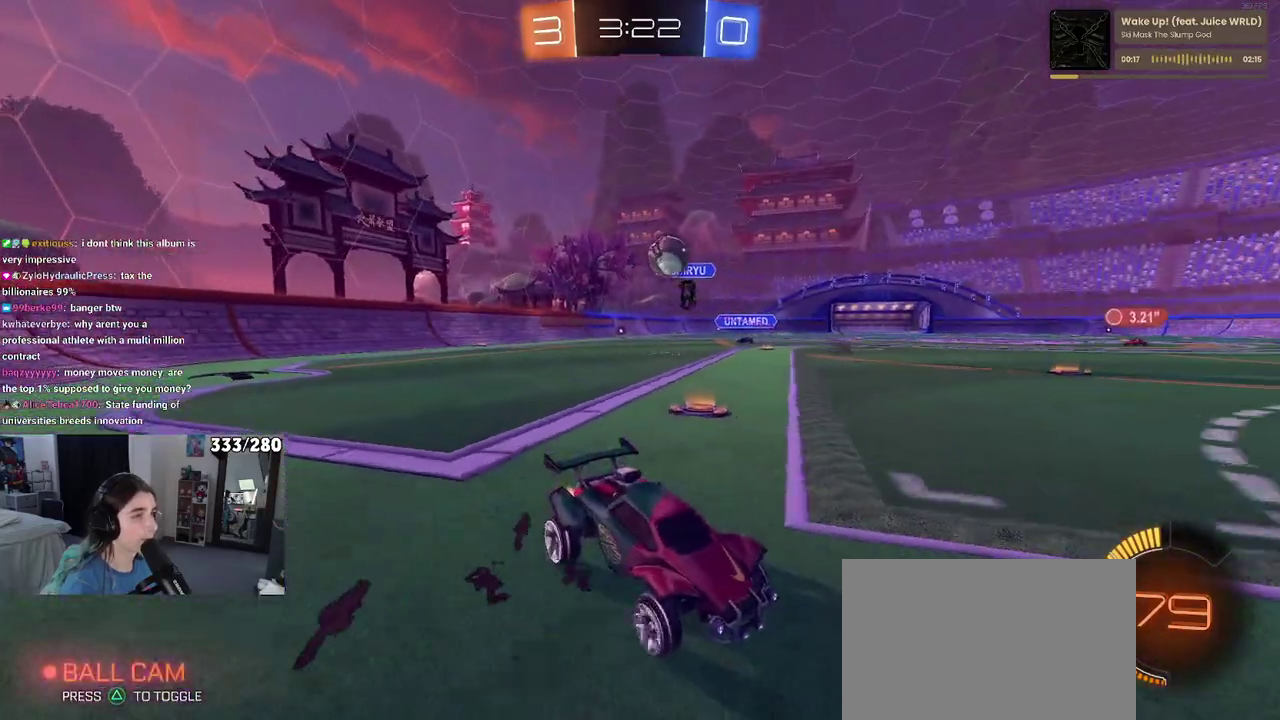
{"buttons": ["L2"], "left_stick": "left", "right_stick": "center", "events": [[67, "left_stick", "left"], [217, "left_stick", "center"], [350, "R2", "up"], [367, "L2", "down"], [367, "left_stick", "left"]]}